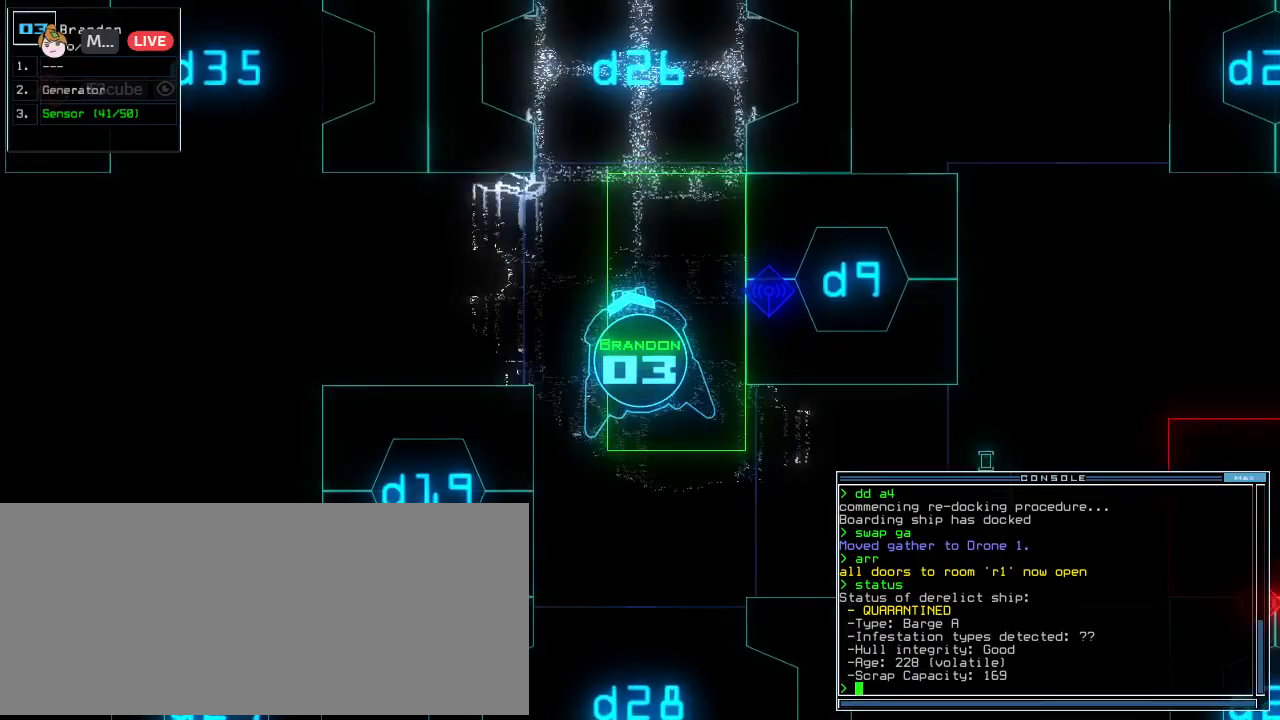
Gameplay with keyboard; each line is a JSON object with the keys held at the frame after it. "events" lists presses ("down") and releases ("up") of ".", "0", "1", "2", "3", "4", "5", "6", "7", "8", "9", "a", "b", "backspace", "c", "caps_lock", "comma", "ctrl_l", "ctrl_r", "d", "down", "e", "equals", "escape", "f", "f6", "g", "h", "i", "j", "k", "l", "left", "m", "minus", "n", "o", "p", "q", "quote", "r", "return", "right", "s", "semicolon", "shift_l", "shift_r", "space", "t", "tab", "tilde", "u", "up", "v", "w", "x", "y" and "z" between this image and that frame as [ms after this image, input, new state], when the widget could be followed in between. No other keys are recorded. Mouse input is not recorded. Not read: other_keys.
{"keys": ["right", "up"], "events": [[208, "right", "down"], [229, "right", "up"], [479, "right", "down"]]}
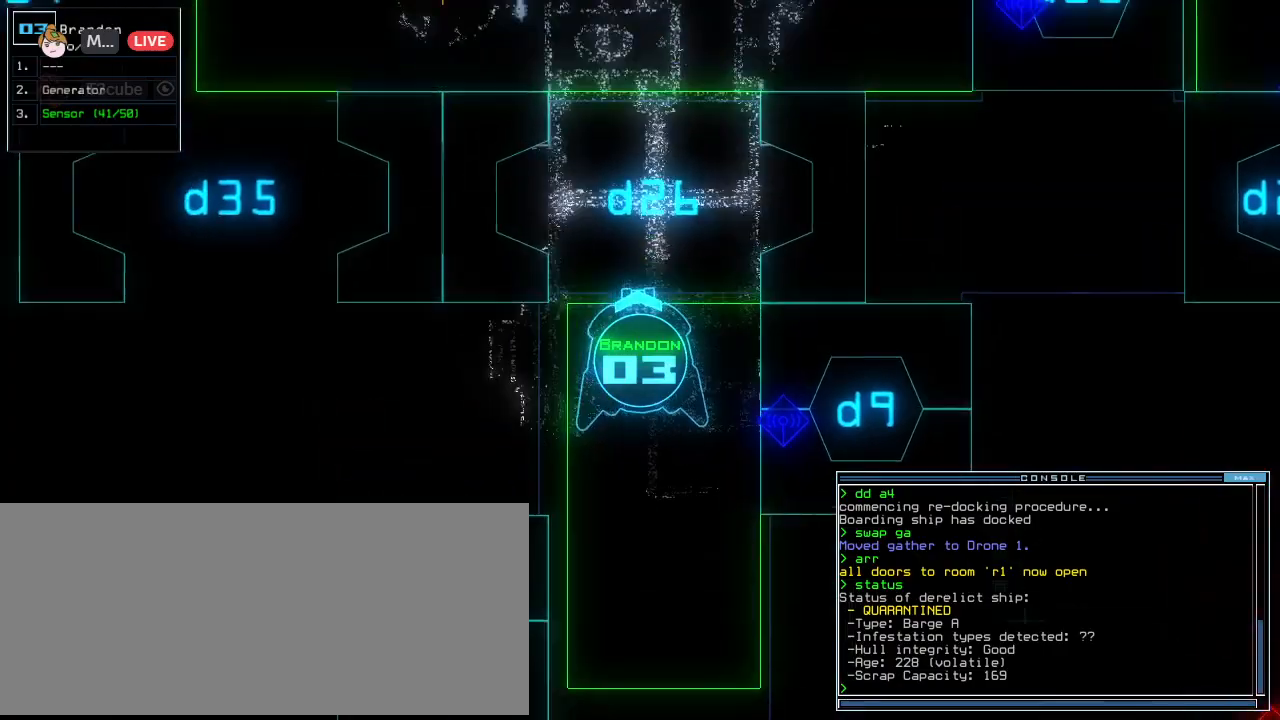
{"keys": ["up"], "events": [[62, "right", "up"], [250, "left", "down"], [312, "left", "up"]]}
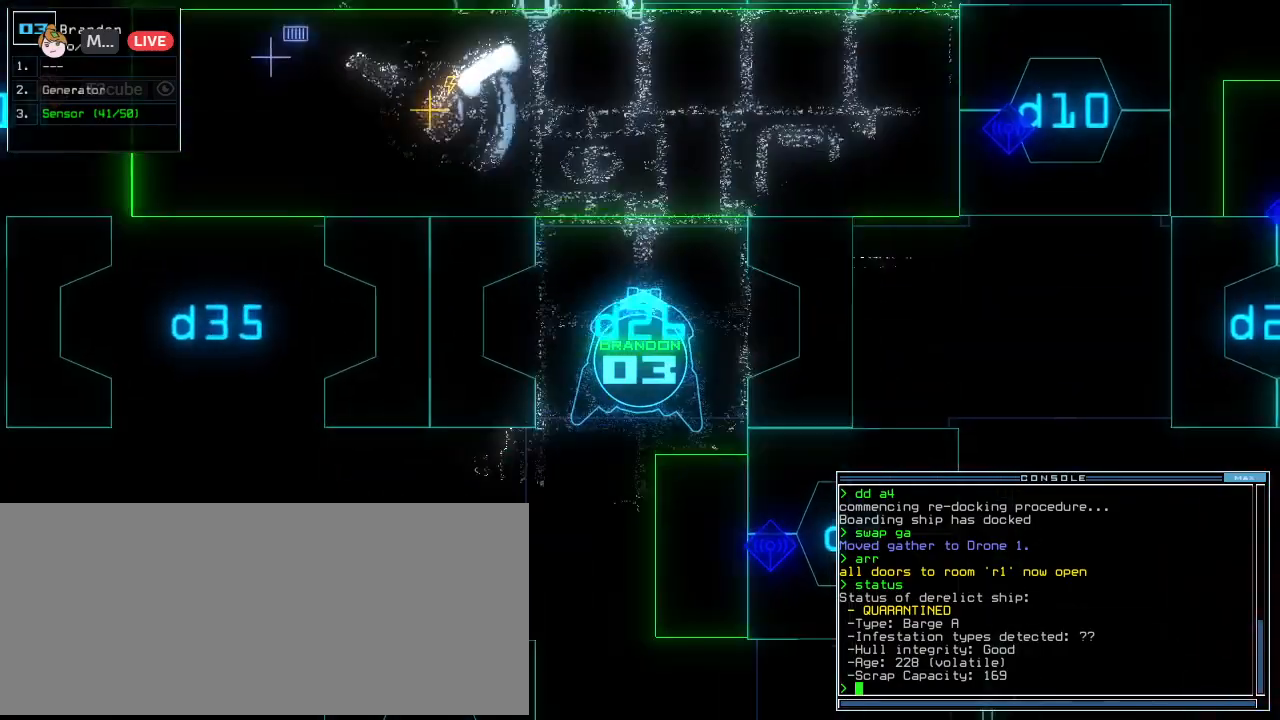
{"keys": ["up"], "events": [[250, "left", "down"], [333, "left", "up"]]}
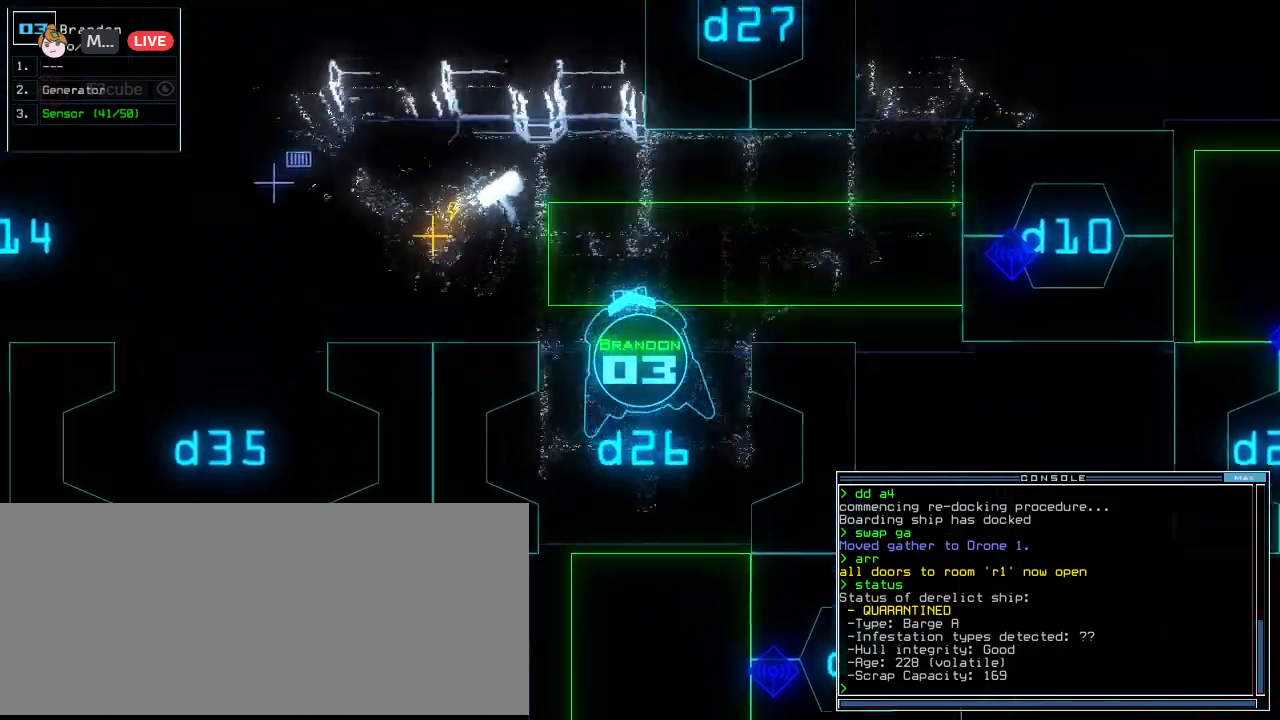
{"keys": ["up"]}